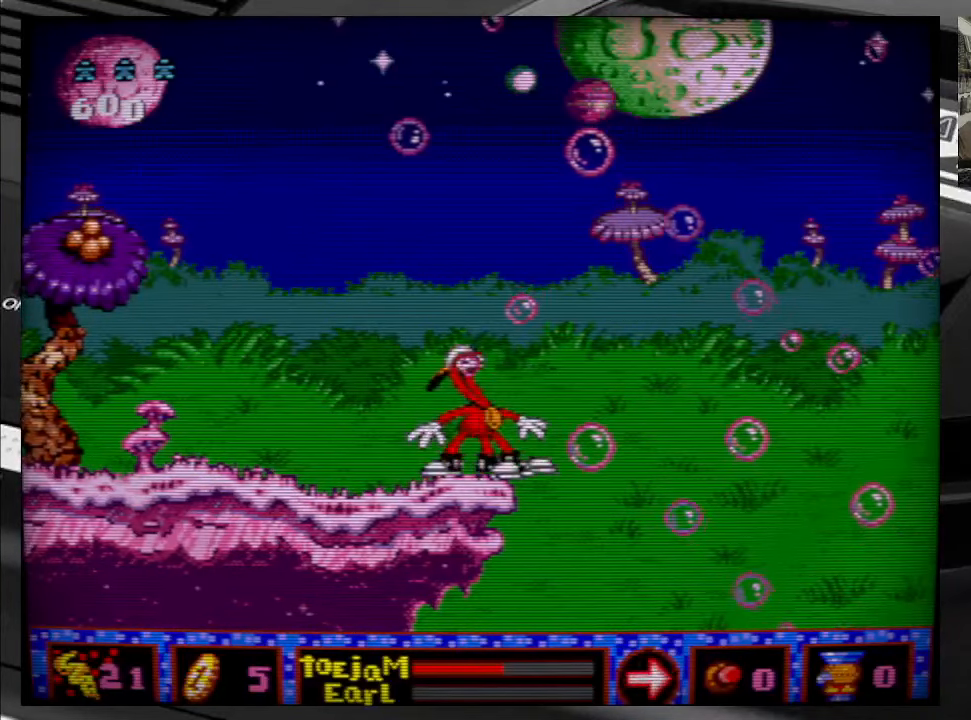
Gameplay with a controller (Xbox layout); each line is a JSON object with the inputs held at the frame after it. "events" lists button and stick changes between this image and that frame as [ms after this image, input, new state], when the widget could be followed in between. Not read: L3 R3 left_stick.
{"buttons": ["B", "DPAD_UP", "DPAD_RIGHT"], "right_stick": "center", "events": [[17, "DPAD_RIGHT", "down"], [17, "DPAD_UP", "down"], [83, "B", "down"]]}
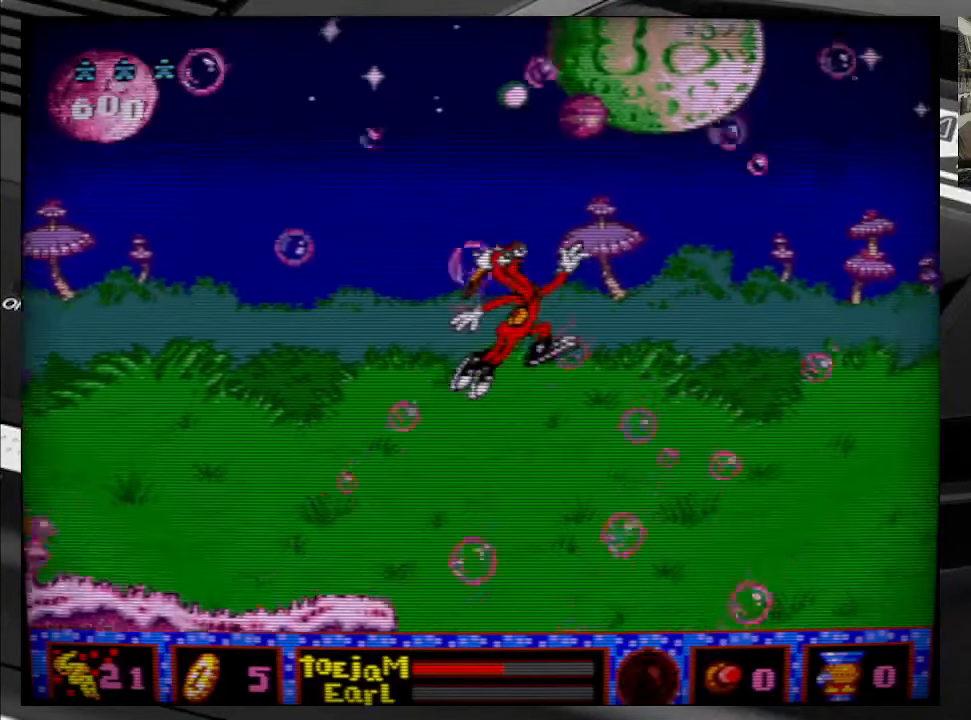
{"buttons": ["A", "B", "DPAD_UP", "DPAD_RIGHT"], "right_stick": "center", "events": [[133, "A", "down"]]}
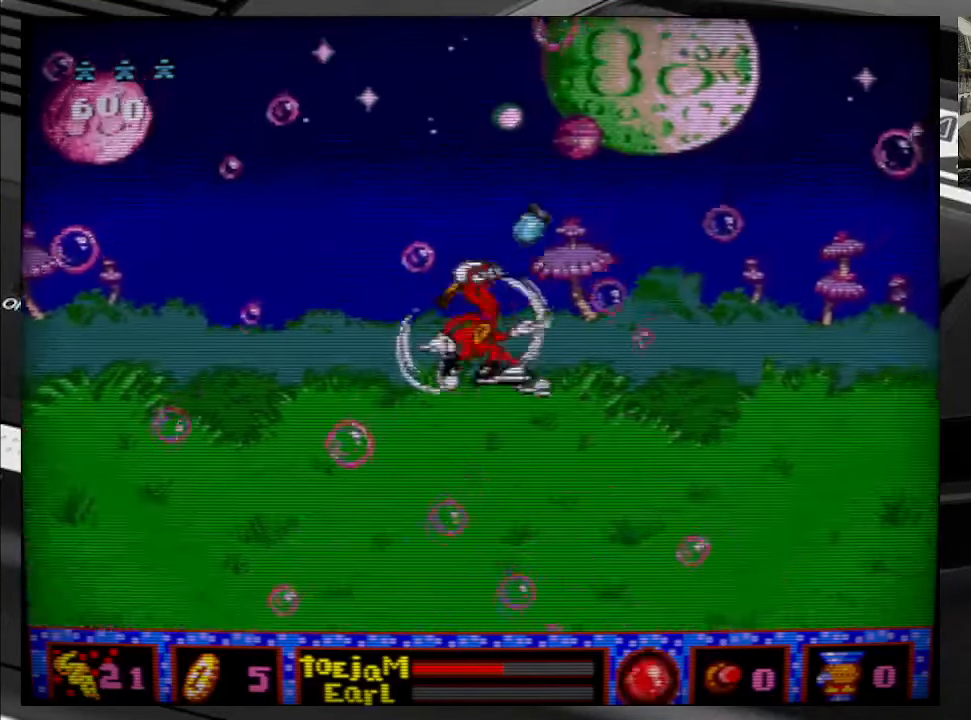
{"buttons": ["B", "DPAD_UP"], "right_stick": "center", "events": [[133, "A", "up"], [333, "B", "up"], [417, "B", "down"], [433, "DPAD_RIGHT", "up"]]}
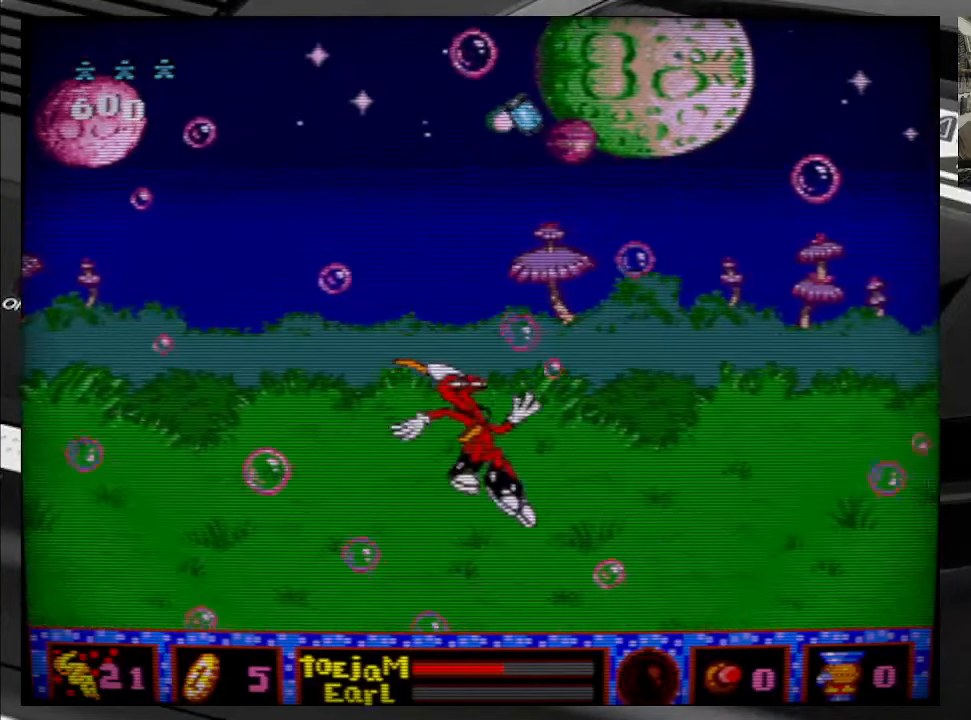
{"buttons": ["DPAD_UP"], "right_stick": "center", "events": [[50, "B", "up"], [167, "A", "down"], [367, "A", "up"]]}
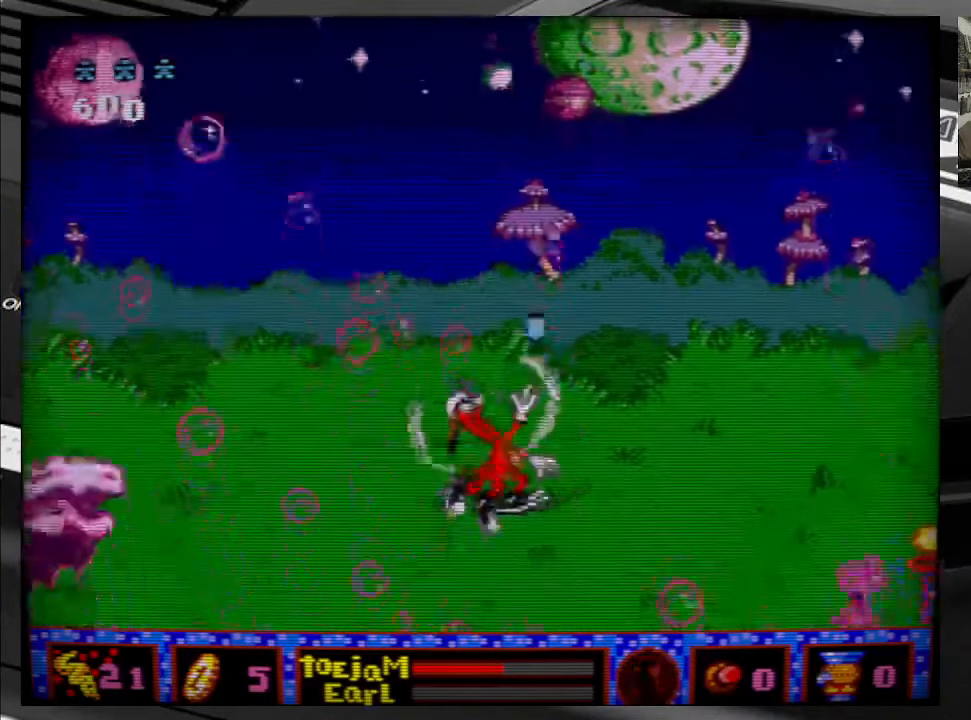
{"buttons": ["B", "DPAD_UP", "DPAD_RIGHT"], "right_stick": "center", "events": [[217, "DPAD_RIGHT", "down"], [417, "B", "down"]]}
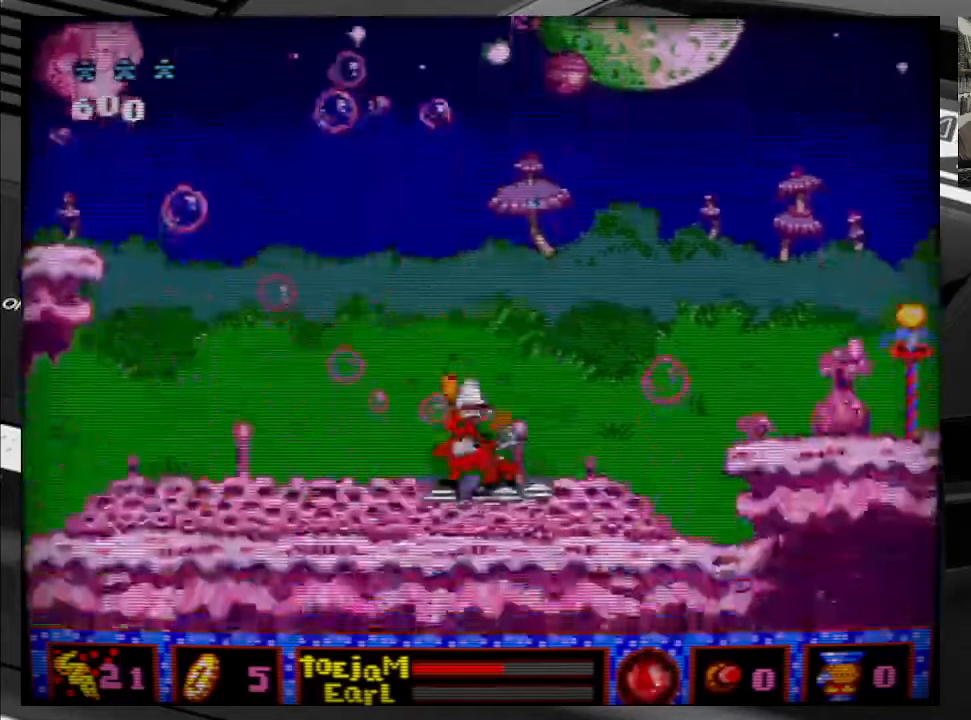
{"buttons": ["B", "DPAD_RIGHT"], "right_stick": "center", "events": [[300, "DPAD_UP", "up"]]}
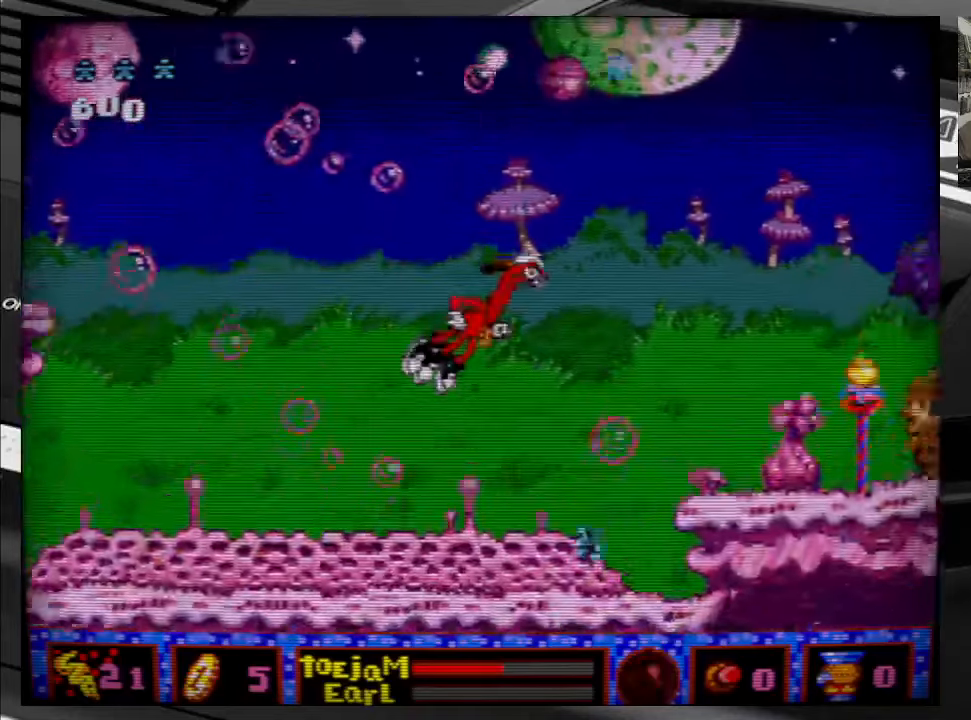
{"buttons": ["B", "DPAD_RIGHT"], "right_stick": "center", "events": []}
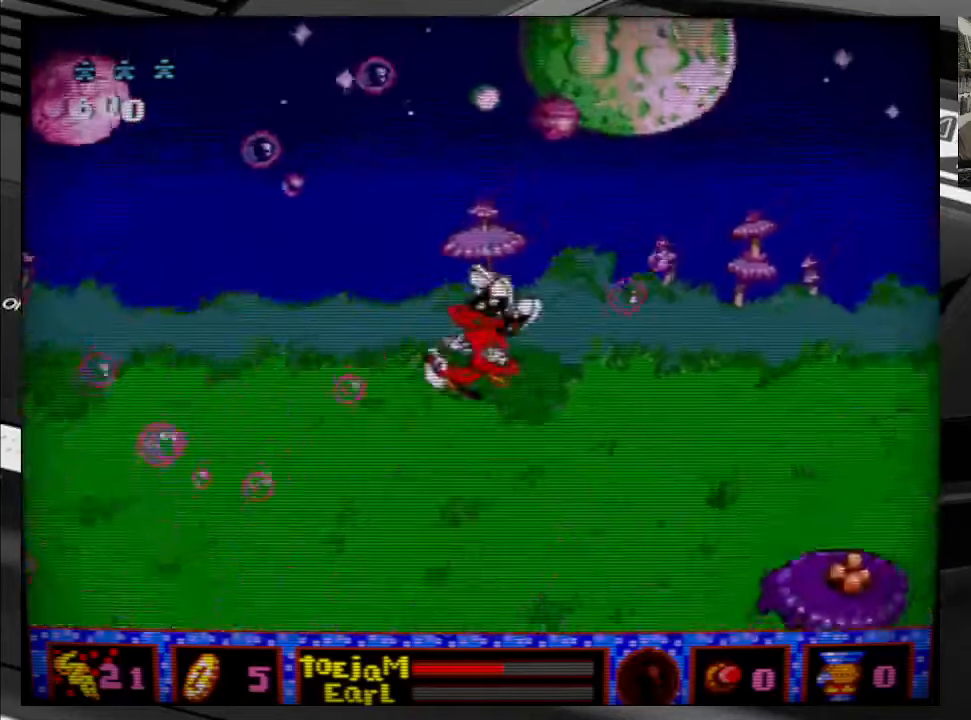
{"buttons": ["B", "DPAD_RIGHT"], "right_stick": "center", "events": []}
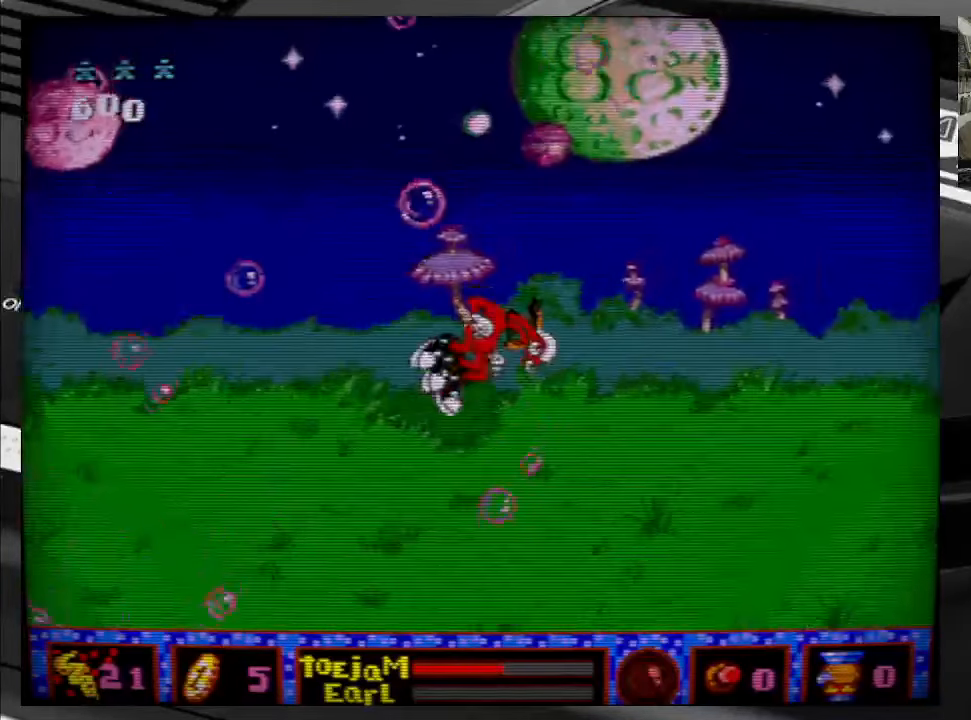
{"buttons": ["DPAD_LEFT"], "right_stick": "center", "events": [[150, "B", "up"], [200, "DPAD_RIGHT", "up"], [417, "DPAD_LEFT", "down"]]}
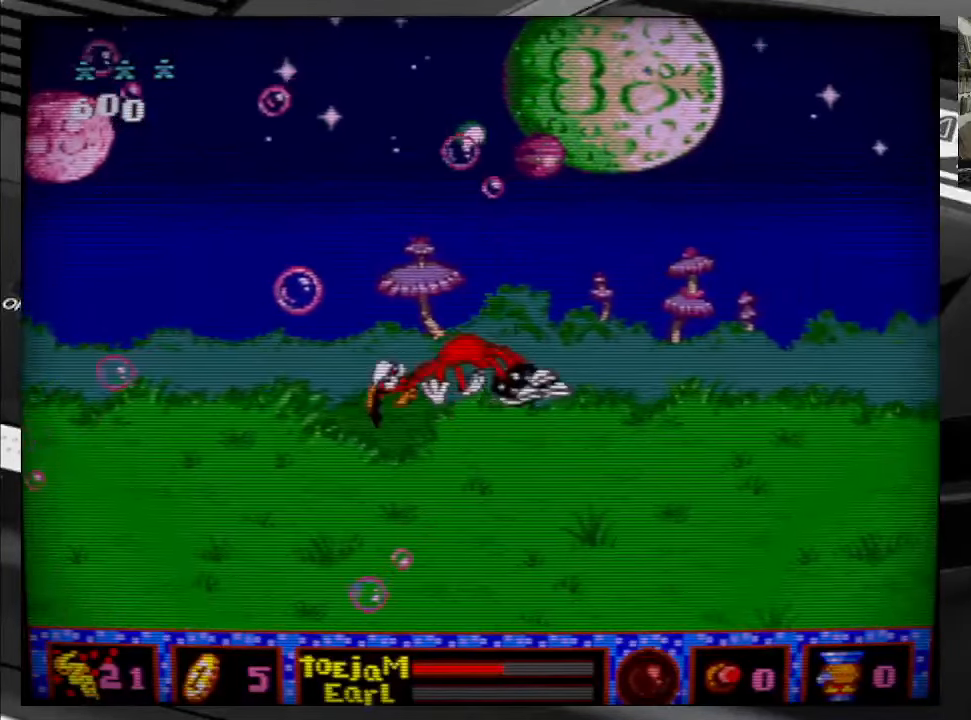
{"buttons": ["DPAD_LEFT"], "right_stick": "center", "events": []}
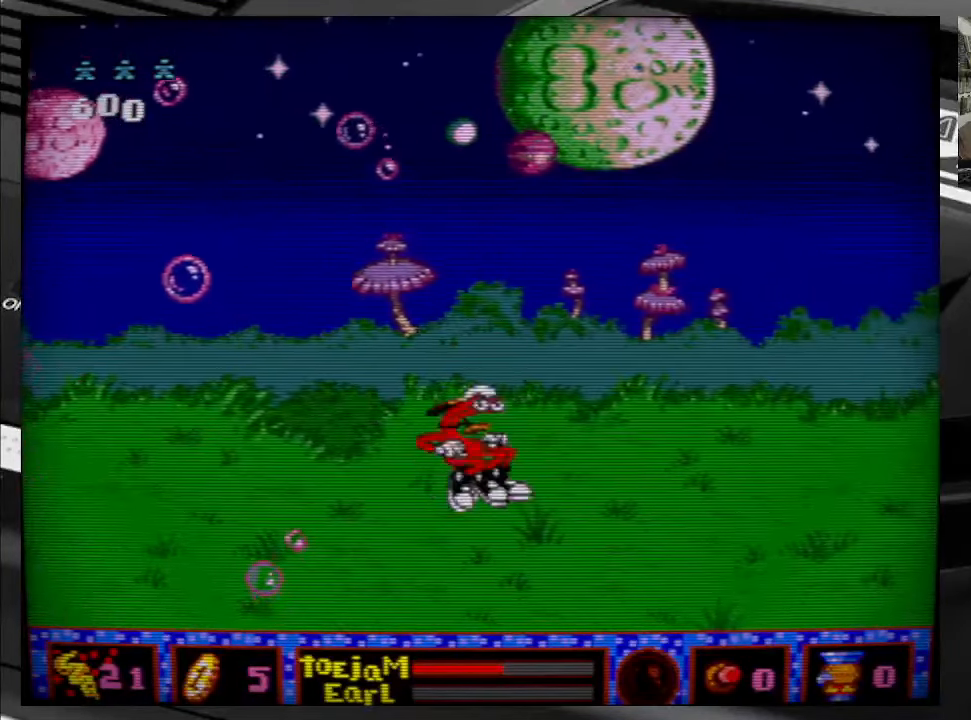
{"buttons": ["DPAD_LEFT"], "right_stick": "center", "events": []}
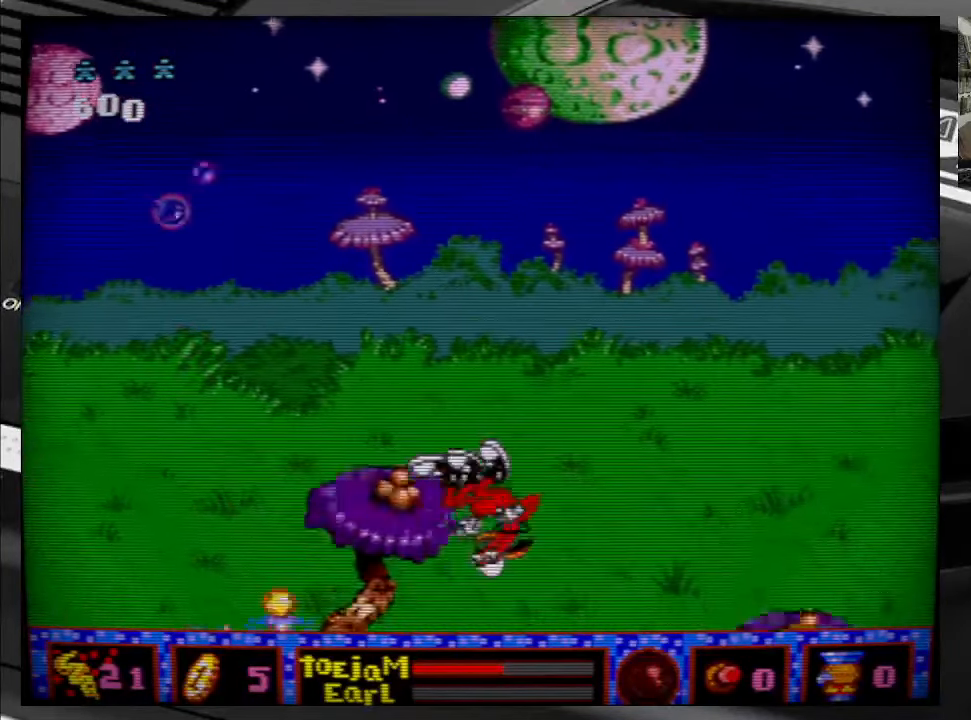
{"buttons": ["DPAD_LEFT"], "right_stick": "center", "events": []}
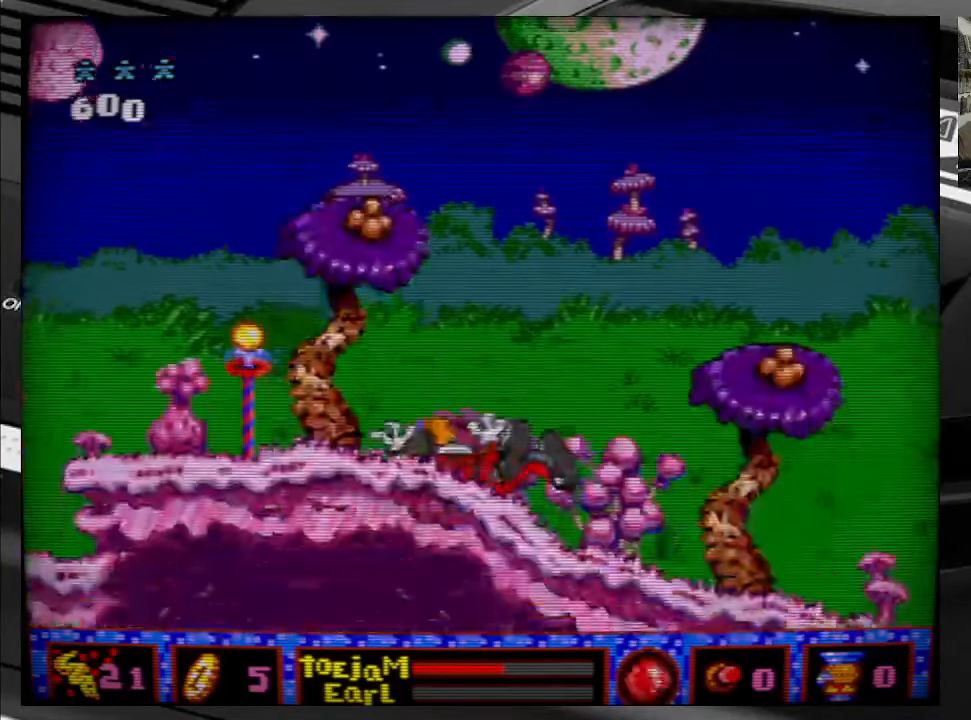
{"buttons": ["DPAD_LEFT"], "right_stick": "center", "events": []}
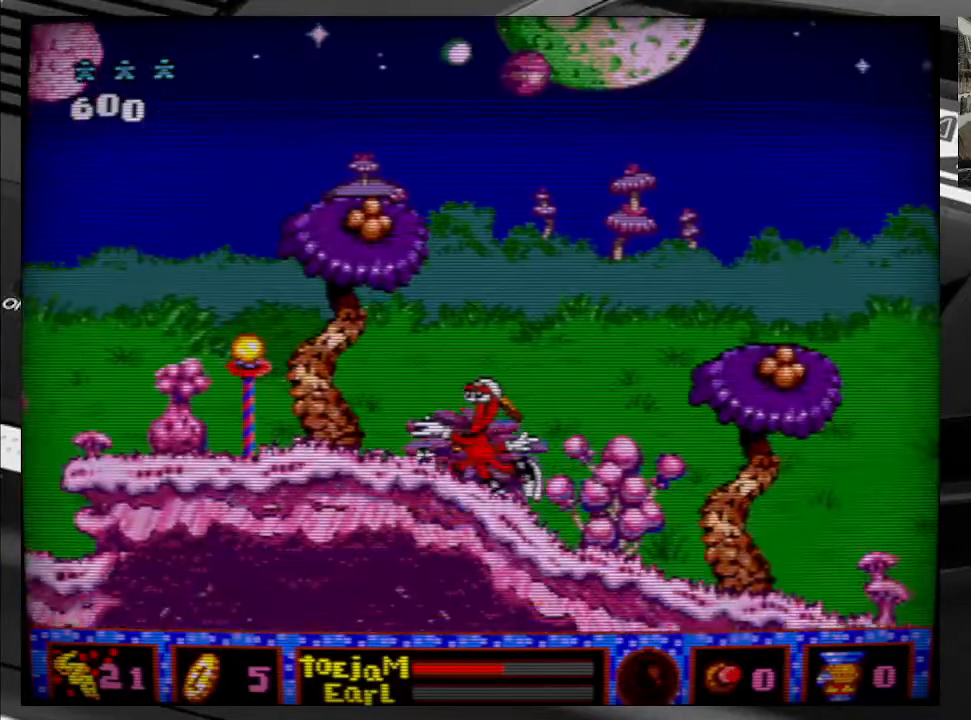
{"buttons": [], "right_stick": "center", "events": [[484, "DPAD_LEFT", "up"]]}
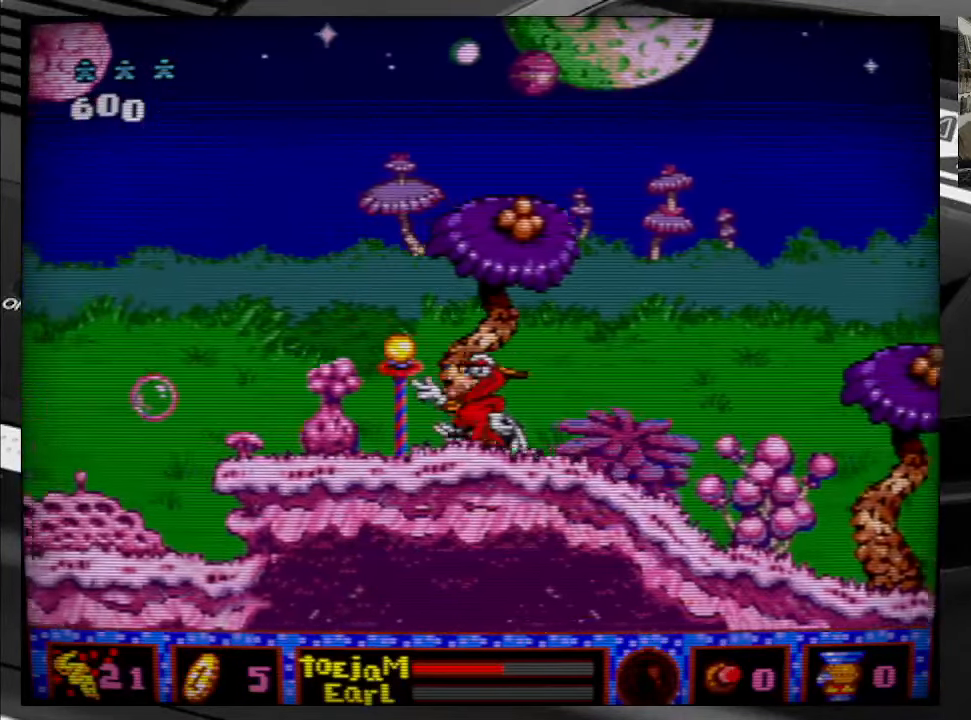
{"buttons": ["DPAD_UP"], "right_stick": "center", "events": [[84, "DPAD_UP", "down"]]}
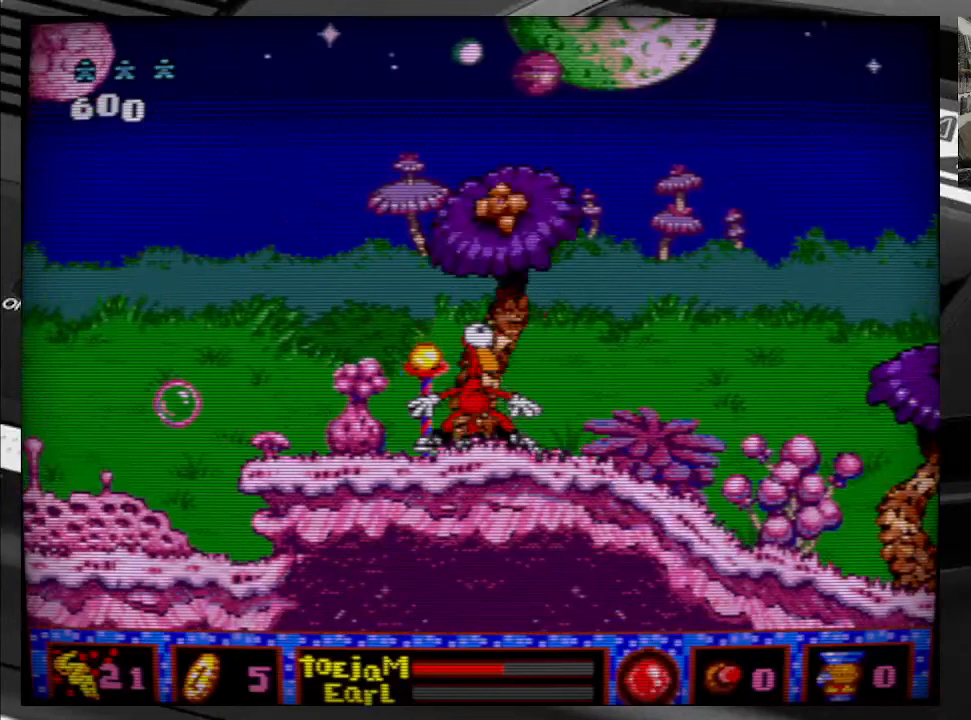
{"buttons": ["DPAD_RIGHT"], "right_stick": "center", "events": [[400, "DPAD_UP", "up"], [483, "DPAD_RIGHT", "down"]]}
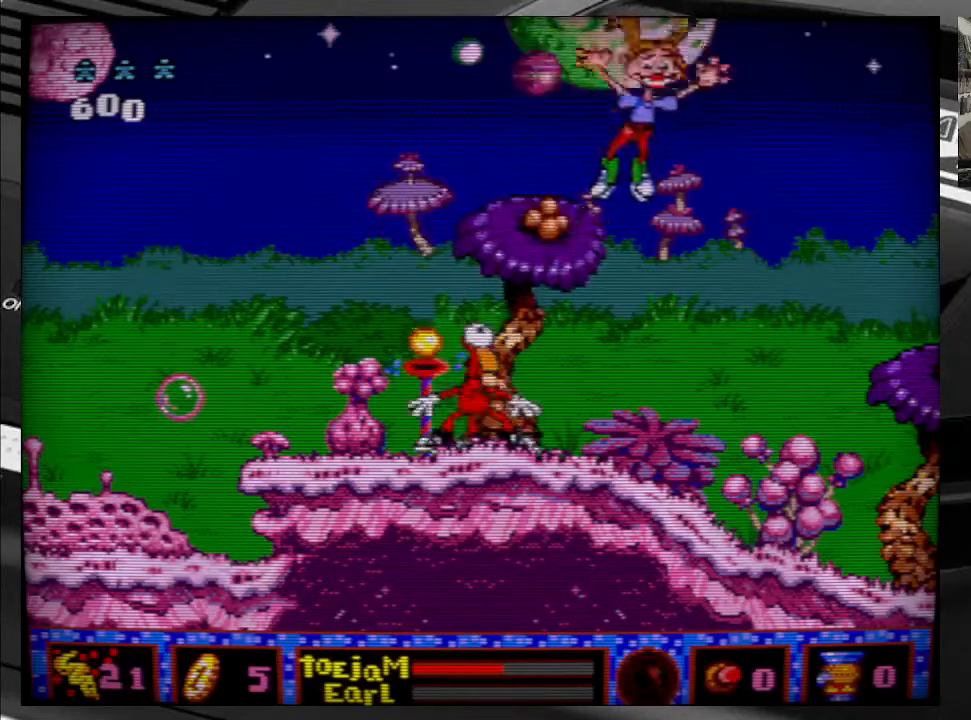
{"buttons": ["A", "DPAD_RIGHT"], "right_stick": "center", "events": [[150, "A", "down"], [250, "A", "up"], [316, "A", "down"], [383, "A", "up"], [466, "A", "down"]]}
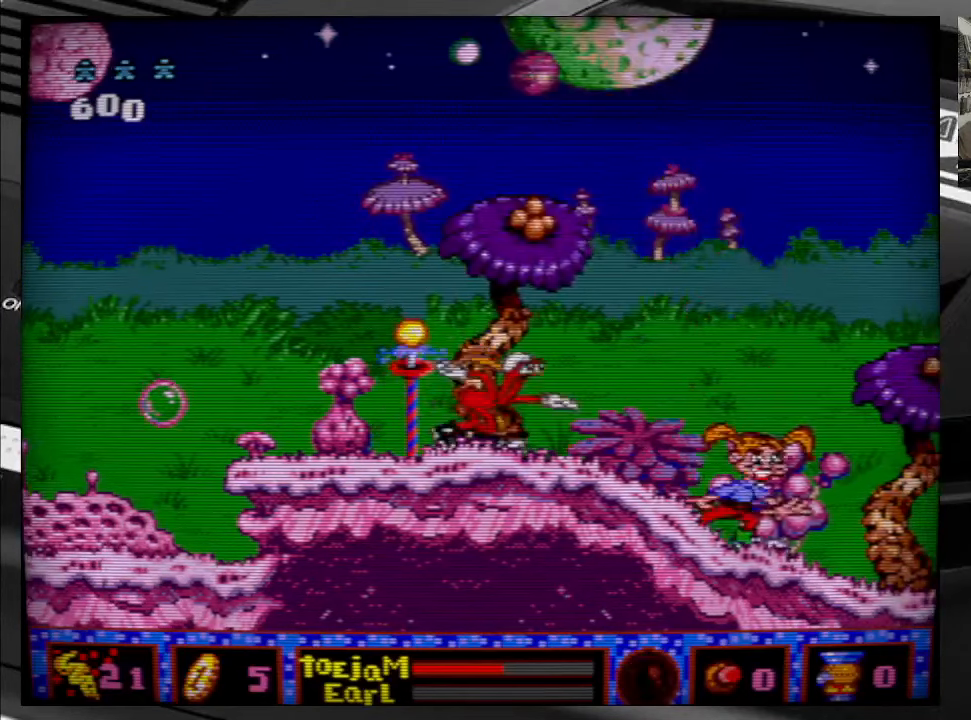
{"buttons": ["A", "DPAD_DOWN"], "right_stick": "center", "events": [[33, "A", "up"], [133, "A", "down"], [200, "A", "up"], [283, "A", "down"], [300, "DPAD_DOWN", "down"], [383, "A", "up"], [400, "DPAD_RIGHT", "up"], [450, "A", "down"]]}
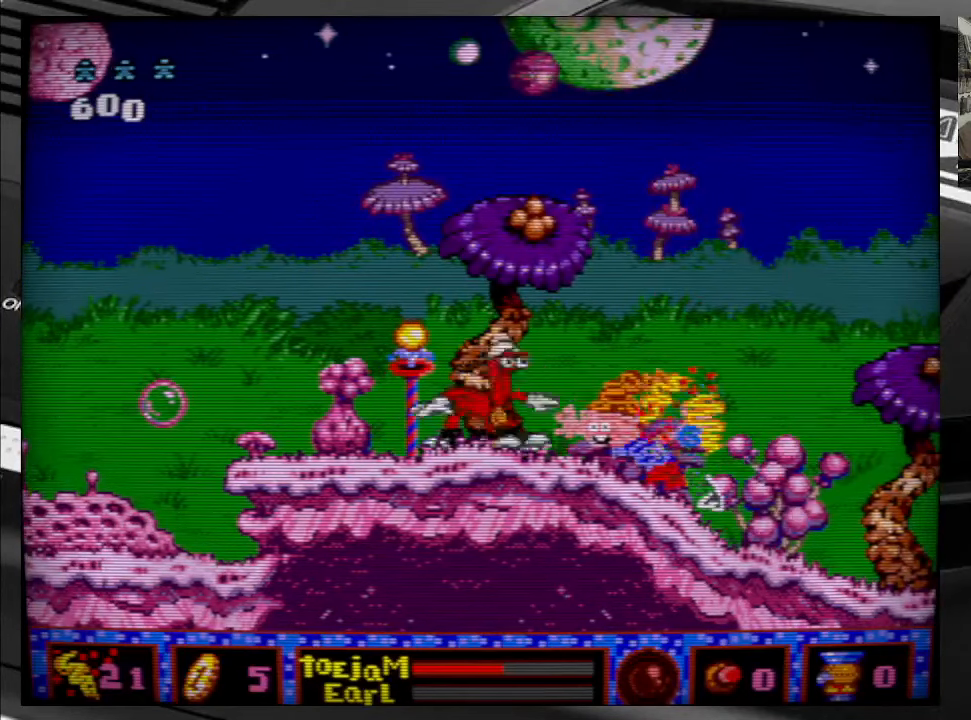
{"buttons": ["DPAD_LEFT"], "right_stick": "center", "events": [[16, "A", "up"], [116, "A", "down"], [183, "A", "up"], [216, "DPAD_DOWN", "up"], [266, "A", "down"], [350, "A", "up"], [466, "DPAD_LEFT", "down"]]}
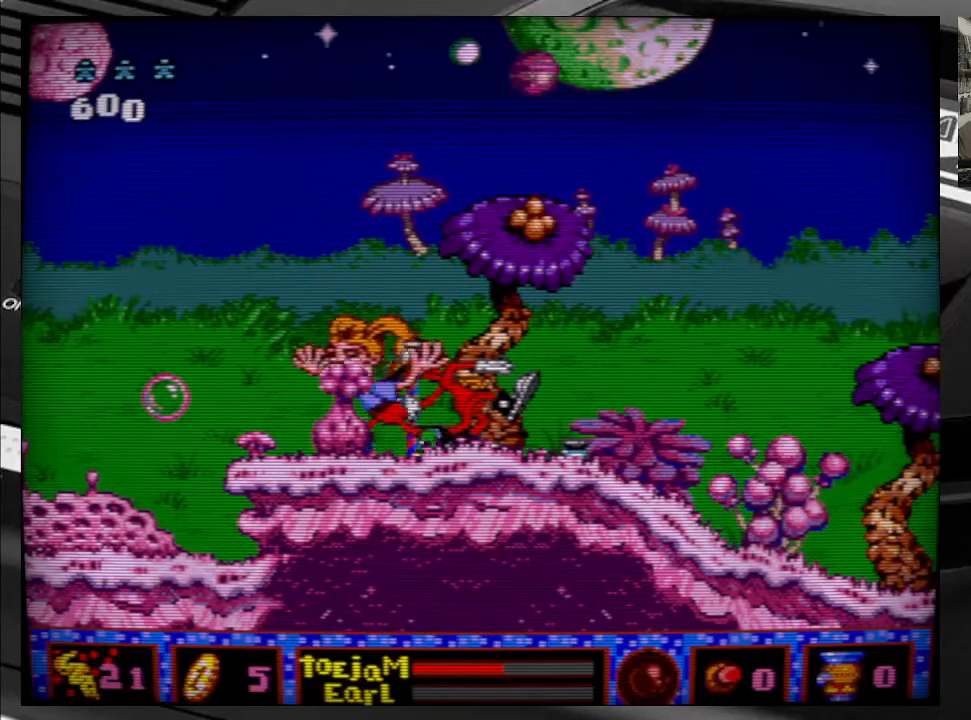
{"buttons": ["DPAD_LEFT"], "right_stick": "center", "events": [[150, "A", "down"], [250, "A", "up"], [333, "A", "down"], [416, "A", "up"]]}
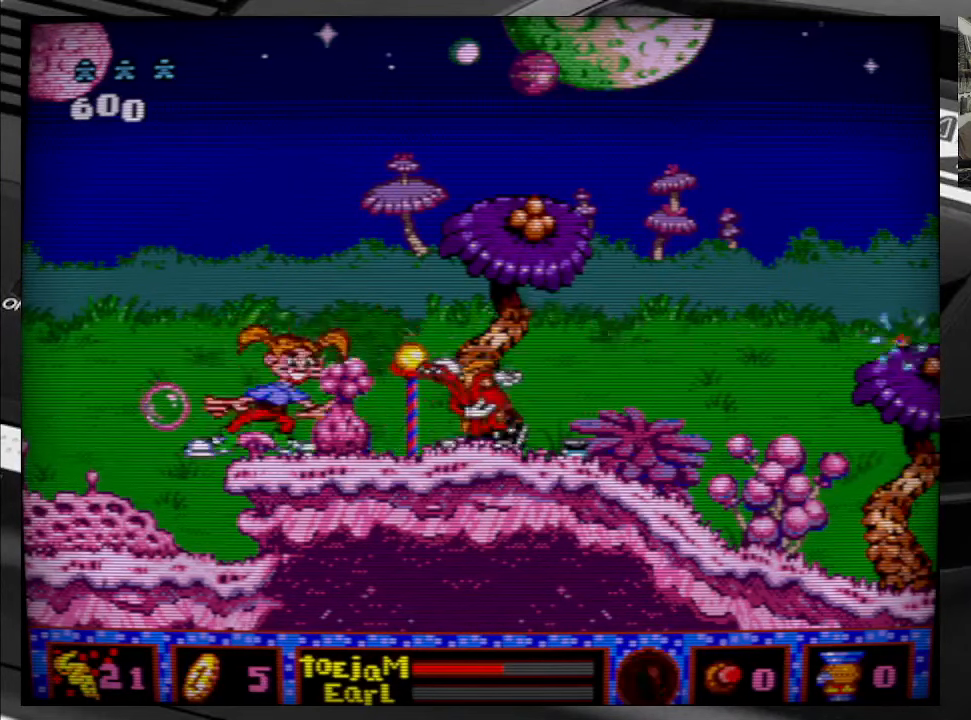
{"buttons": [], "right_stick": "center", "events": [[33, "A", "down"], [116, "A", "up"], [200, "A", "down"], [283, "A", "up"], [300, "DPAD_LEFT", "up"], [350, "A", "down"], [450, "A", "up"]]}
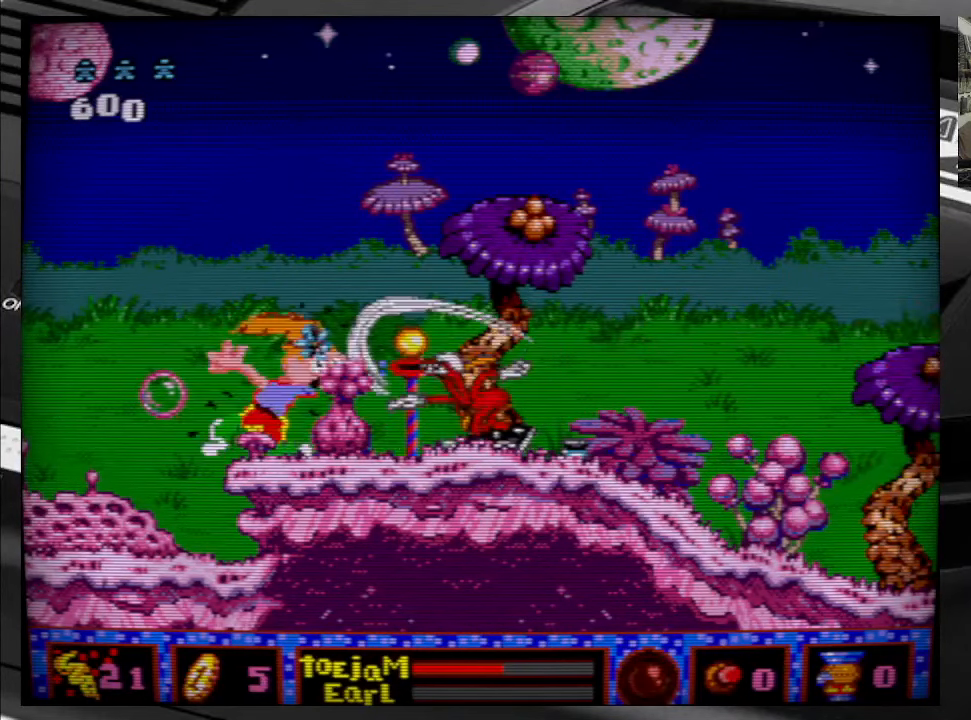
{"buttons": [], "right_stick": "center", "events": [[33, "A", "down"], [116, "A", "up"], [200, "A", "down"], [283, "A", "up"], [366, "A", "down"], [450, "A", "up"]]}
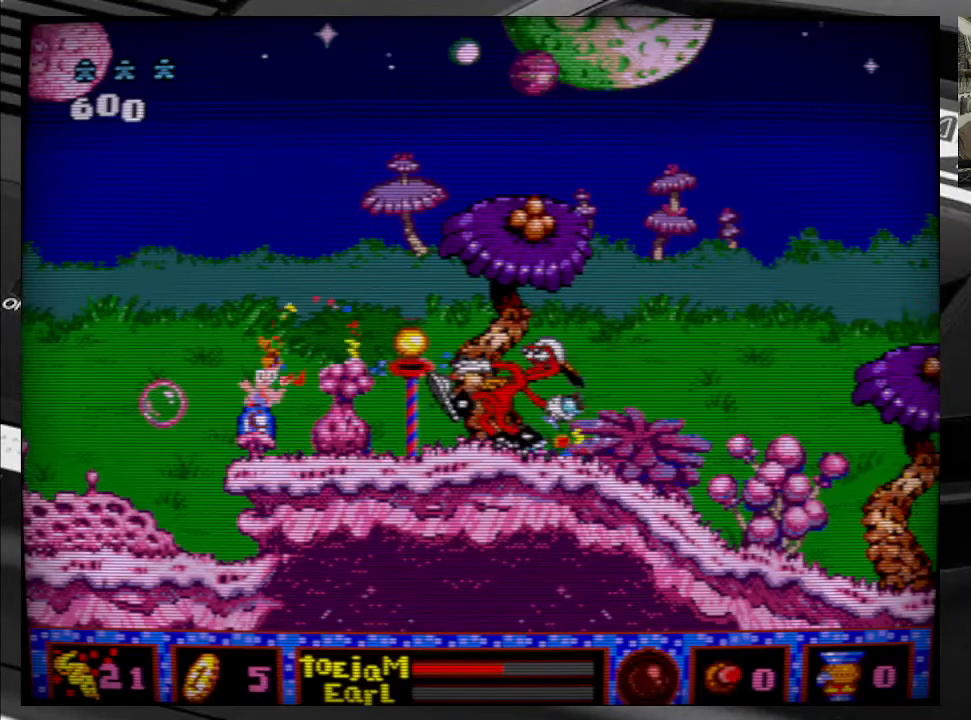
{"buttons": ["DPAD_LEFT"], "right_stick": "center", "events": [[33, "A", "down"], [133, "A", "up"], [200, "A", "down"], [283, "A", "up"], [333, "DPAD_LEFT", "down"]]}
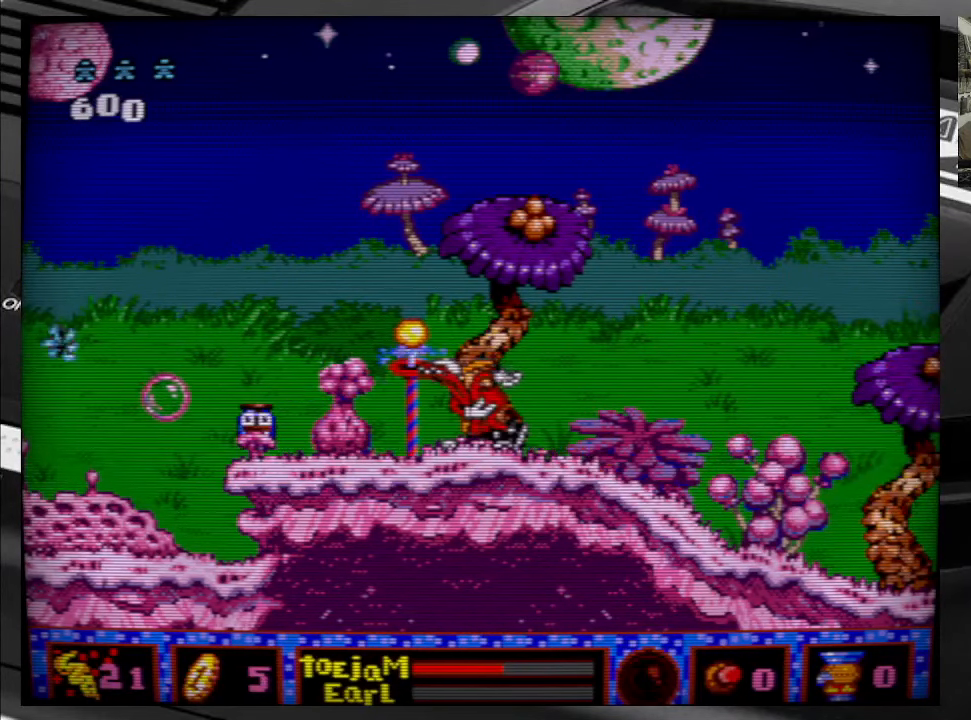
{"buttons": ["DPAD_LEFT"], "right_stick": "center", "events": []}
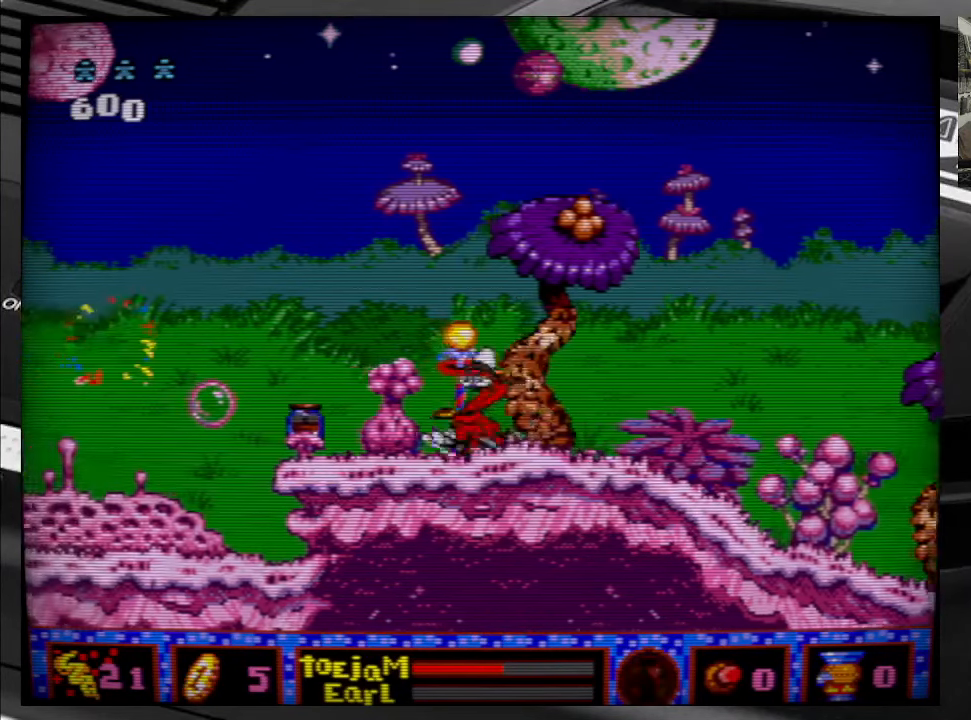
{"buttons": [], "right_stick": "center", "events": [[466, "DPAD_LEFT", "up"]]}
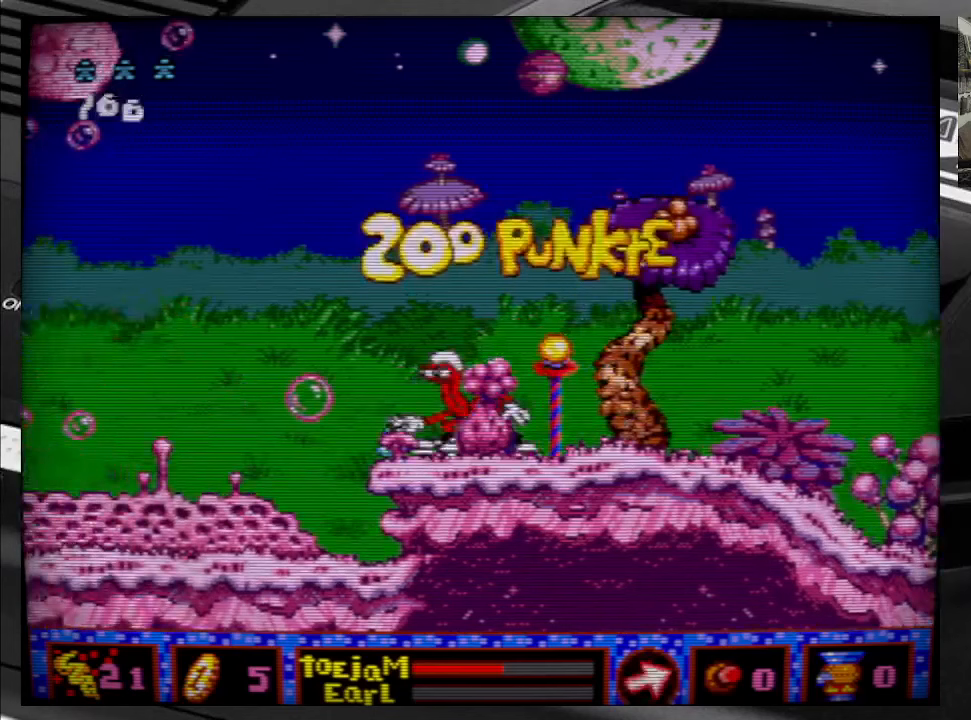
{"buttons": [], "right_stick": "center", "events": []}
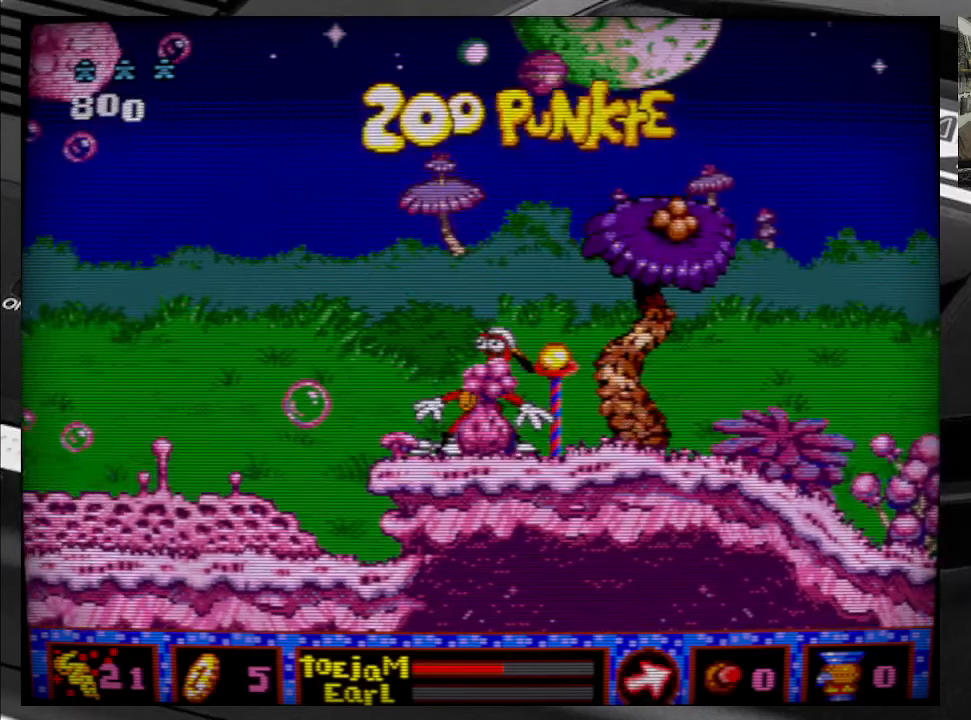
{"buttons": [], "right_stick": "center", "events": []}
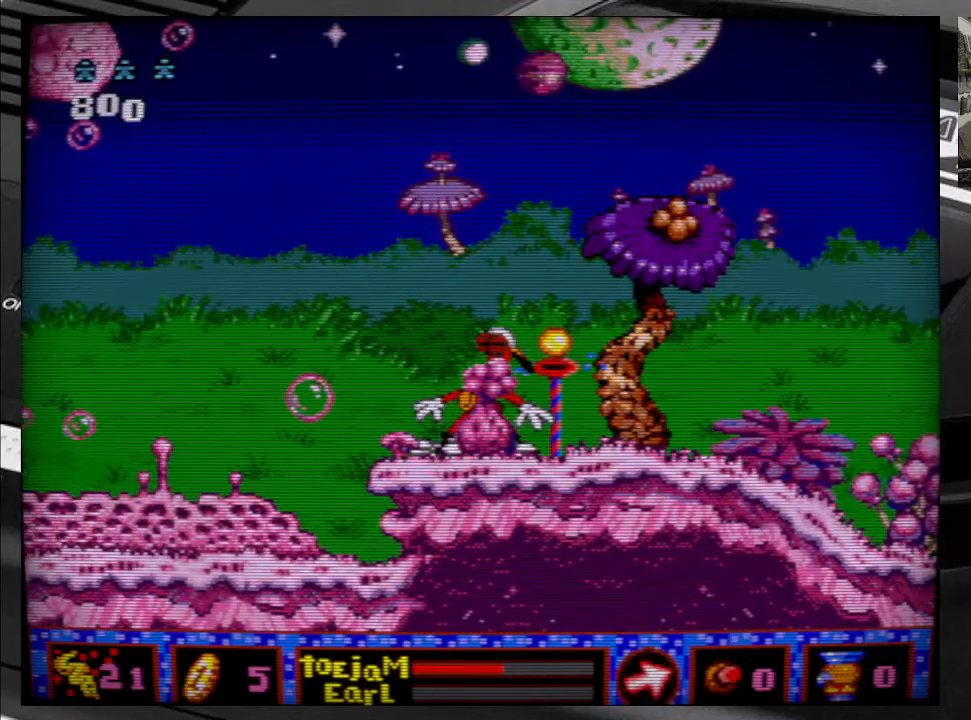
{"buttons": ["DPAD_RIGHT"], "right_stick": "center", "events": [[33, "DPAD_RIGHT", "down"]]}
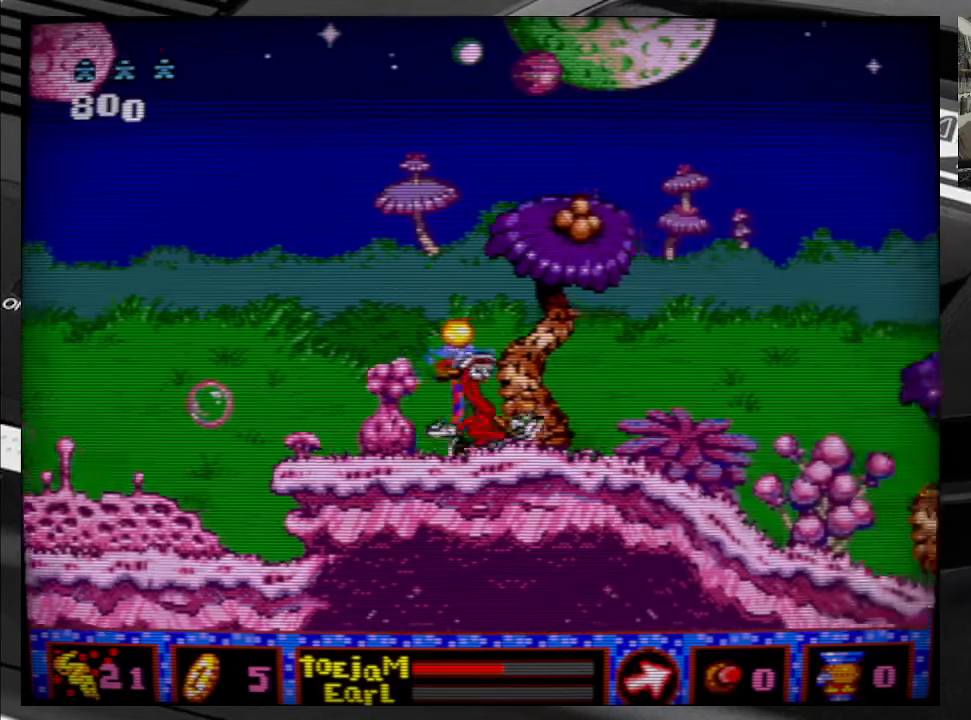
{"buttons": [], "right_stick": "center", "events": [[100, "DPAD_RIGHT", "up"]]}